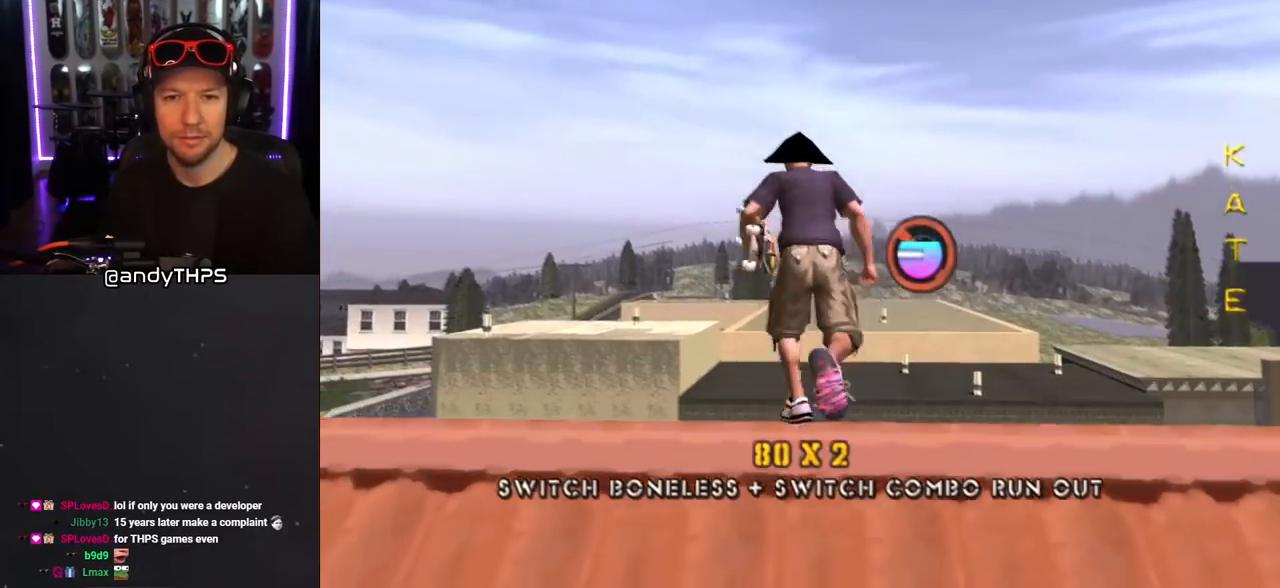
Gameplay with a controller (PlayStation layout); each line is a JSON object with the inputs held at the frame after it. "events" lists button and stick changes between this image and that frame as [ms after this image, input, new state], when the widget could be followed in between. Not read: L2 R2.
{"buttons": ["CROSS", "DPAD_RIGHT"], "left_stick": "center", "right_stick": "center", "events": [[433, "DPAD_RIGHT", "down"]]}
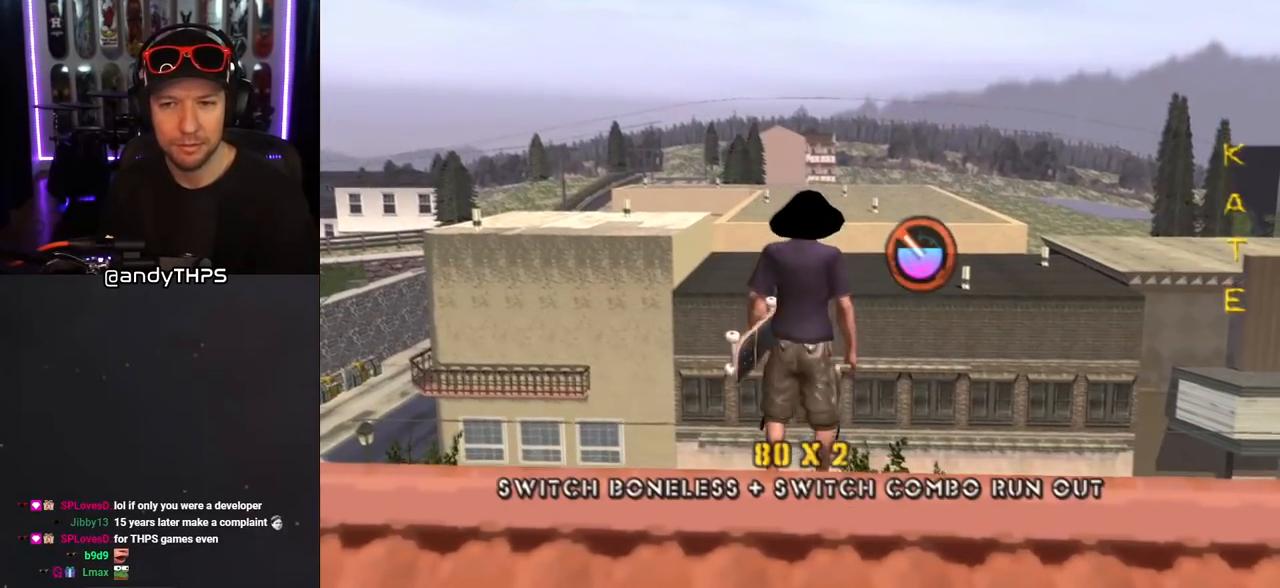
{"buttons": [], "left_stick": "center", "right_stick": "left", "events": [[133, "CROSS", "up"], [150, "DPAD_RIGHT", "up"], [233, "right_stick", "left"]]}
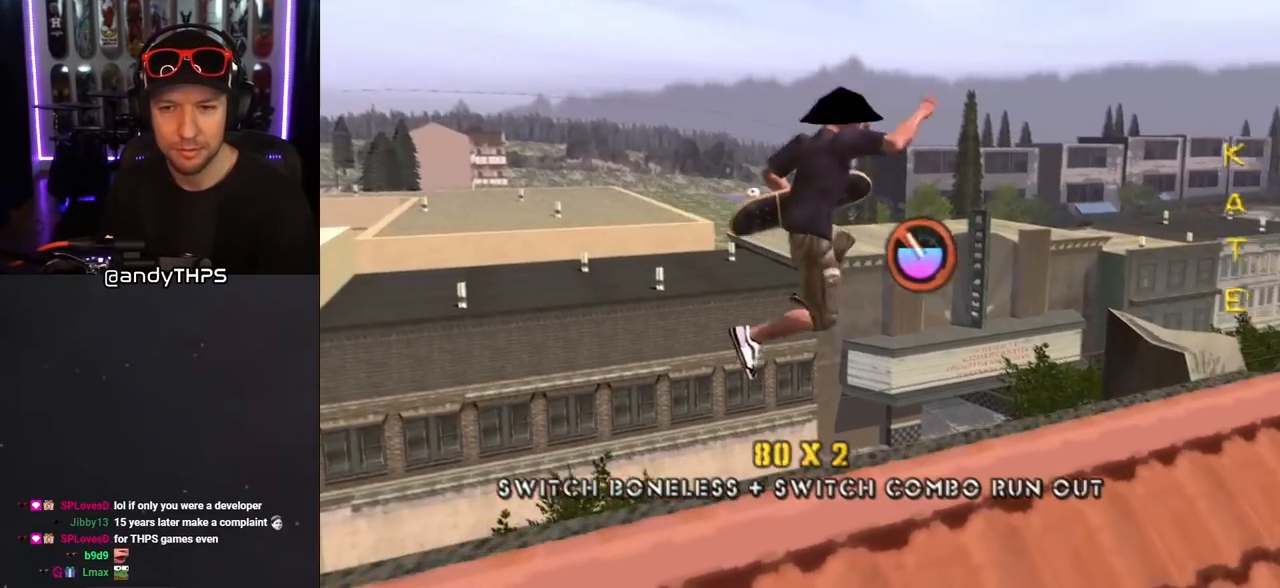
{"buttons": [], "left_stick": "center", "right_stick": "left", "events": []}
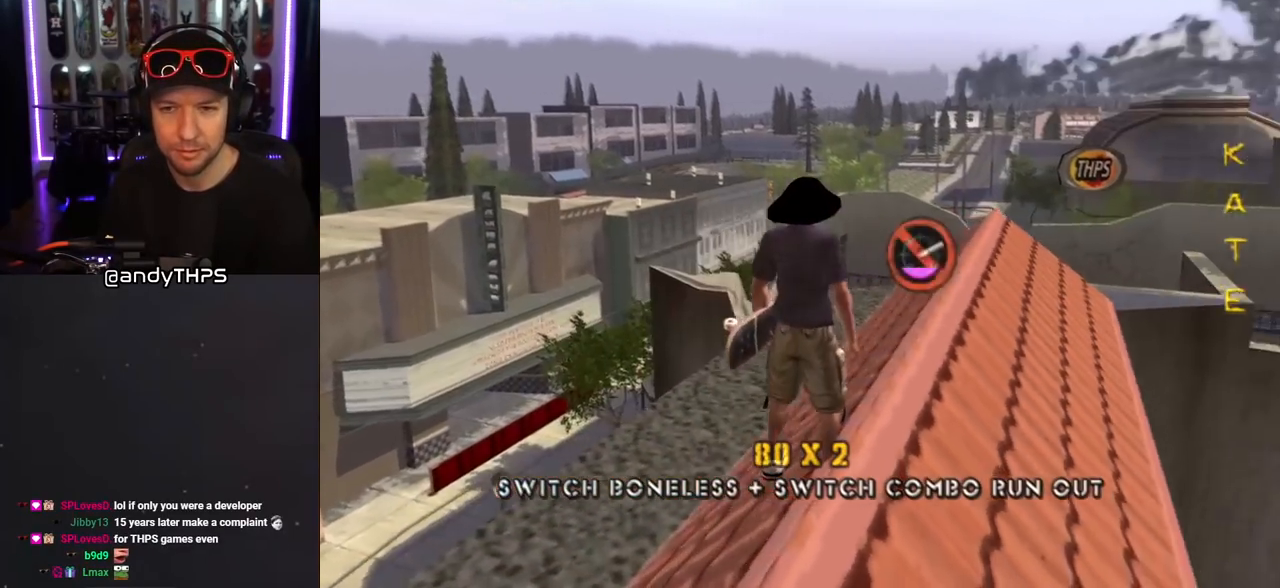
{"buttons": [], "left_stick": "center", "right_stick": "center", "events": [[333, "right_stick", "center"]]}
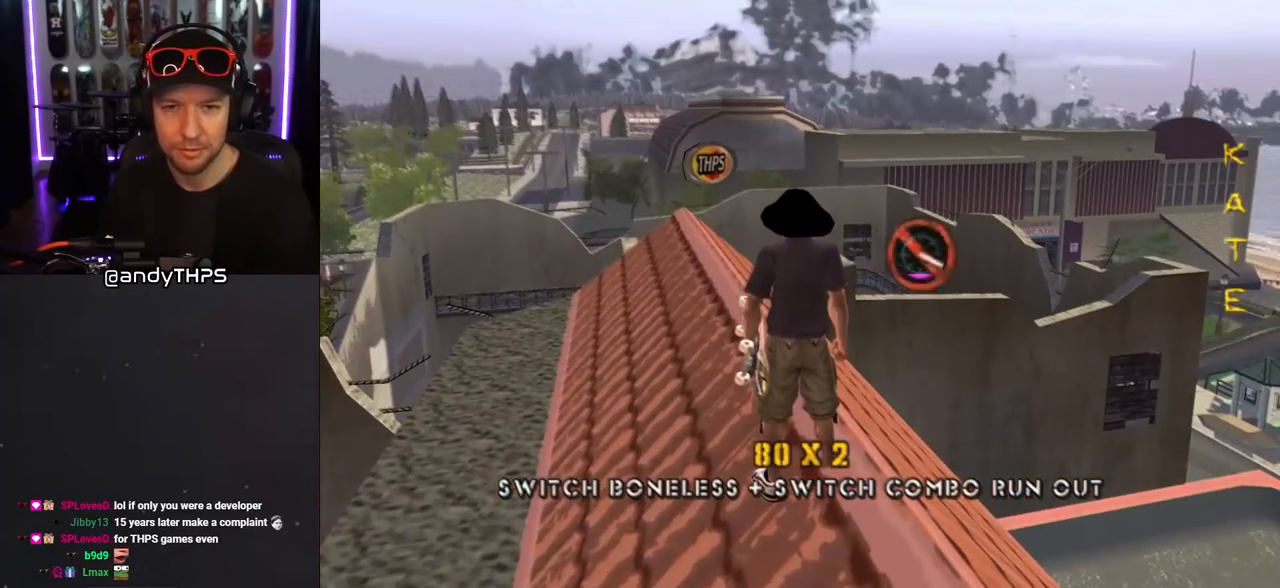
{"buttons": ["CROSS", "DPAD_UP", "DPAD_LEFT"], "left_stick": "center", "right_stick": "center", "events": [[117, "DPAD_UP", "down"], [150, "right_stick", "left"], [250, "right_stick", "center"], [400, "CROSS", "down"], [450, "DPAD_LEFT", "down"]]}
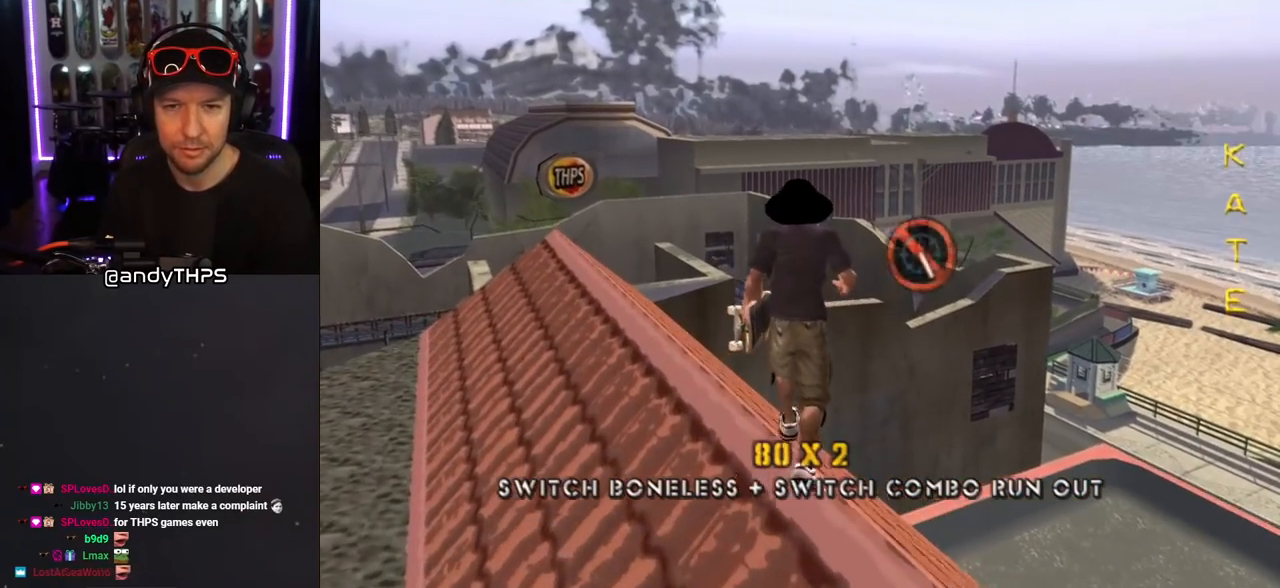
{"buttons": ["CROSS"], "left_stick": "center", "right_stick": "center", "events": [[167, "R1", "down"], [183, "L1", "down"], [233, "DPAD_LEFT", "up"], [317, "DPAD_RIGHT", "down"], [317, "R1", "up"], [333, "L1", "up"], [433, "DPAD_RIGHT", "up"], [450, "DPAD_UP", "up"]]}
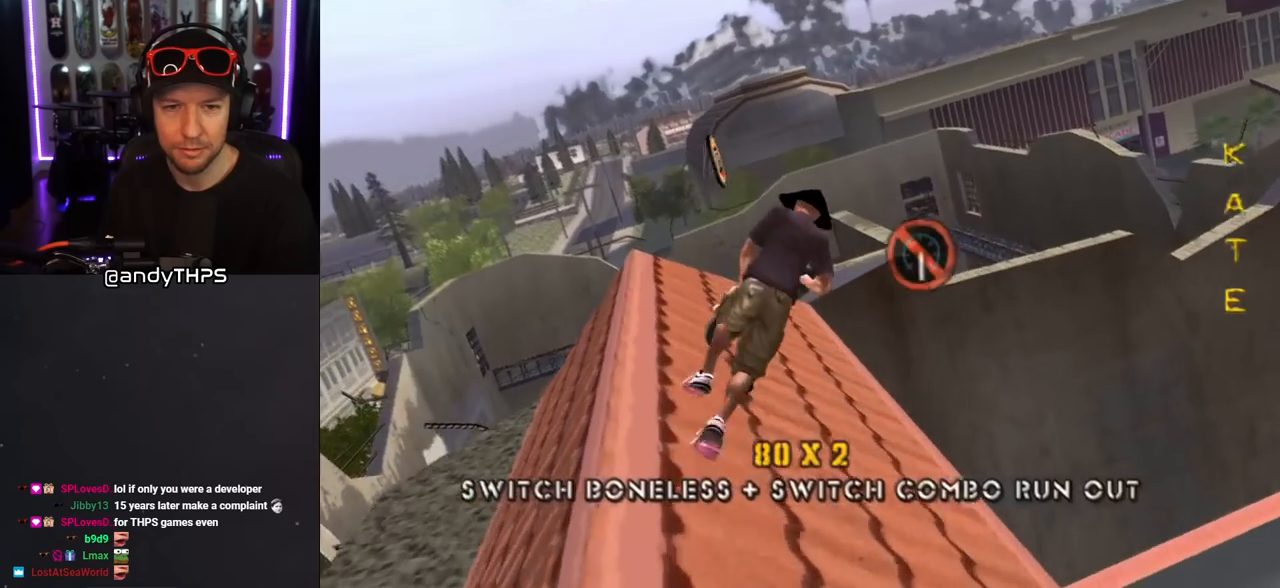
{"buttons": ["CROSS"], "left_stick": "center", "right_stick": "center", "events": [[167, "DPAD_UP", "down"], [250, "DPAD_UP", "up"], [300, "DPAD_UP", "down"], [317, "CROSS", "up"], [400, "CROSS", "down"], [417, "DPAD_UP", "up"]]}
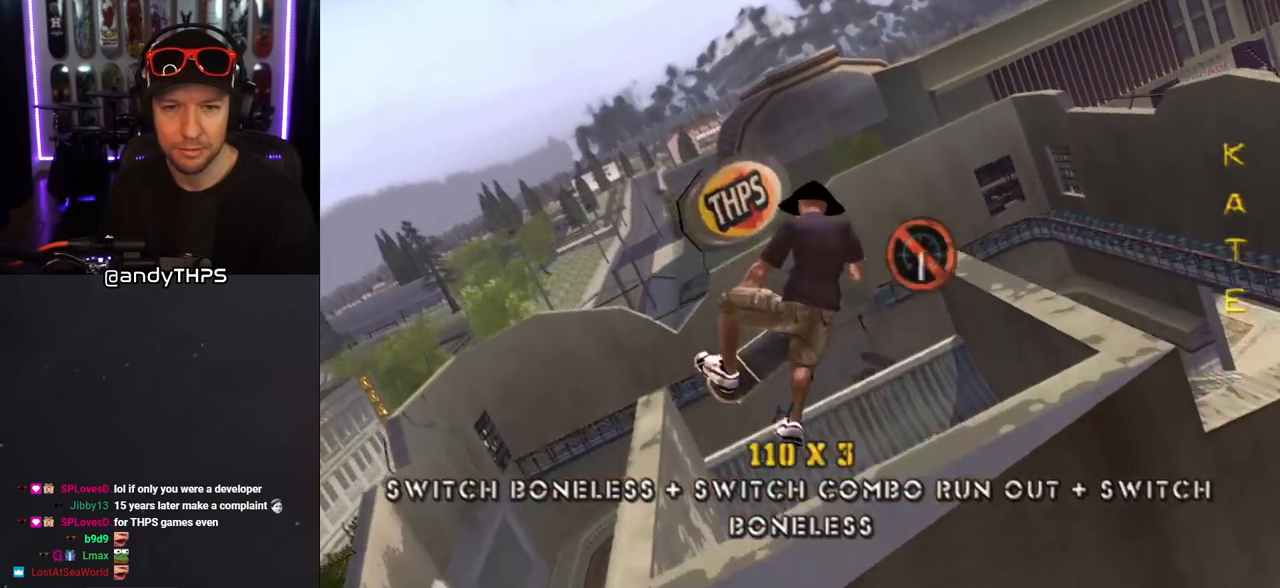
{"buttons": ["CROSS"], "left_stick": "center", "right_stick": "center", "events": []}
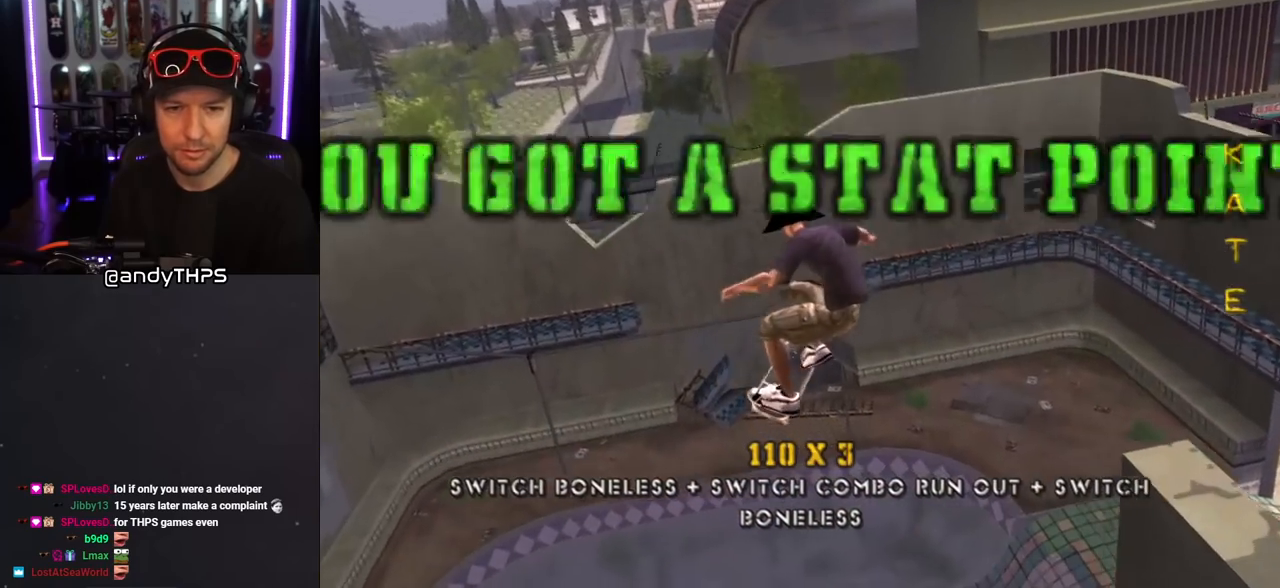
{"buttons": ["CROSS", "R1", "DPAD_DOWN", "DPAD_RIGHT"], "left_stick": "center", "right_stick": "center", "events": [[367, "L1", "down"], [383, "R1", "down"], [400, "DPAD_UP", "down"], [417, "DPAD_RIGHT", "down"], [467, "DPAD_UP", "up"], [500, "DPAD_DOWN", "down"], [500, "L1", "up"]]}
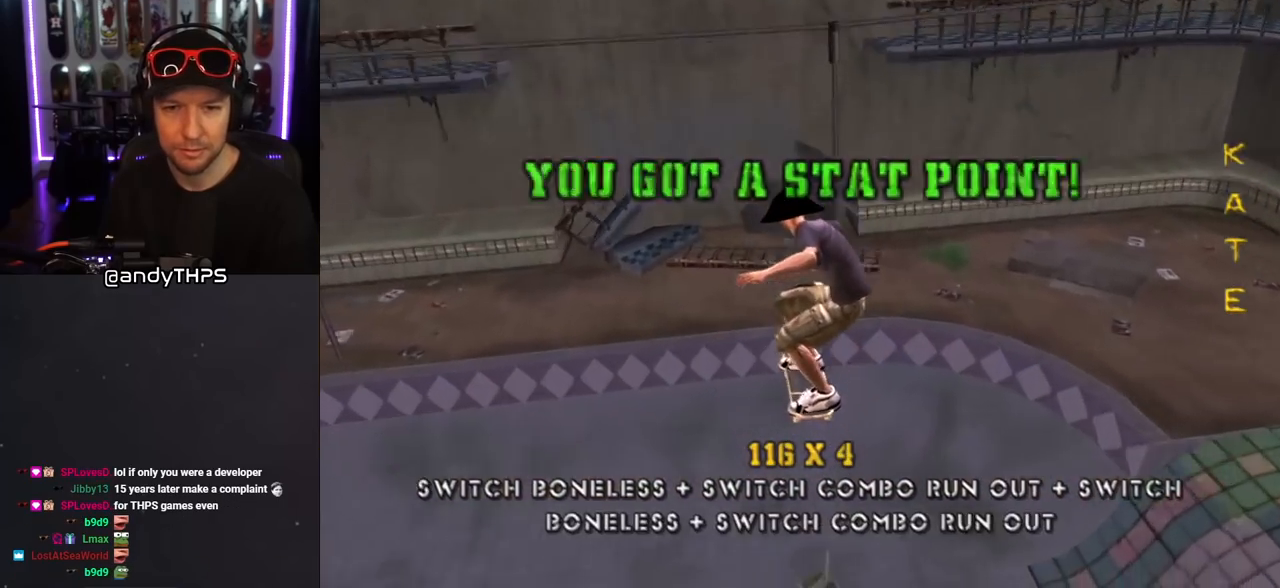
{"buttons": ["CROSS", "DPAD_DOWN", "DPAD_RIGHT"], "left_stick": "center", "right_stick": "center", "events": [[67, "R1", "up"]]}
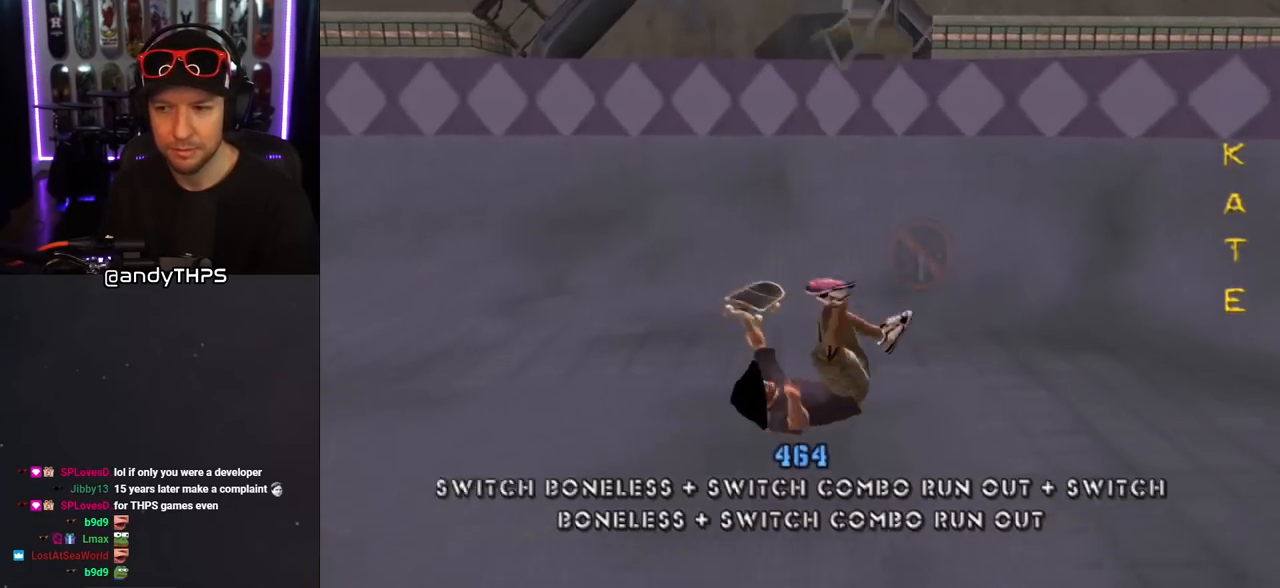
{"buttons": ["CROSS"], "left_stick": "center", "right_stick": "center", "events": [[317, "L1", "down"], [350, "R1", "down"], [433, "DPAD_DOWN", "up"], [467, "L1", "up"], [483, "DPAD_RIGHT", "up"], [483, "DPAD_UP", "down"], [500, "DPAD_UP", "up"], [500, "R1", "up"]]}
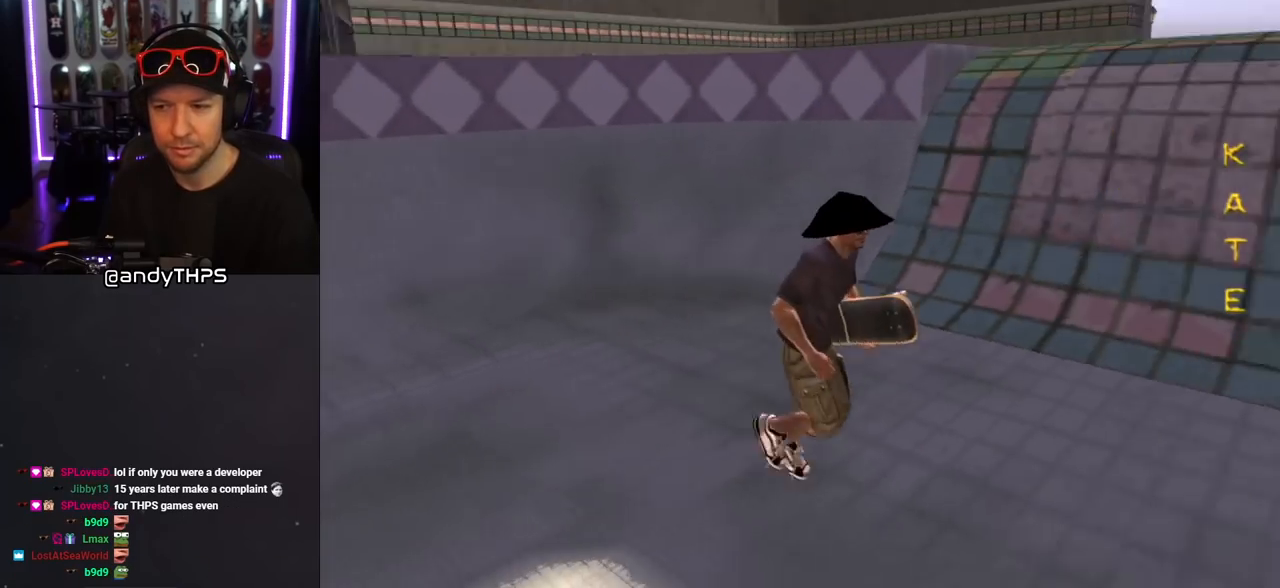
{"buttons": ["CROSS", "DPAD_DOWN", "DPAD_LEFT"], "left_stick": "center", "right_stick": "center", "events": [[50, "DPAD_LEFT", "down"], [67, "DPAD_DOWN", "down"], [267, "DPAD_DOWN", "up"], [417, "DPAD_DOWN", "down"]]}
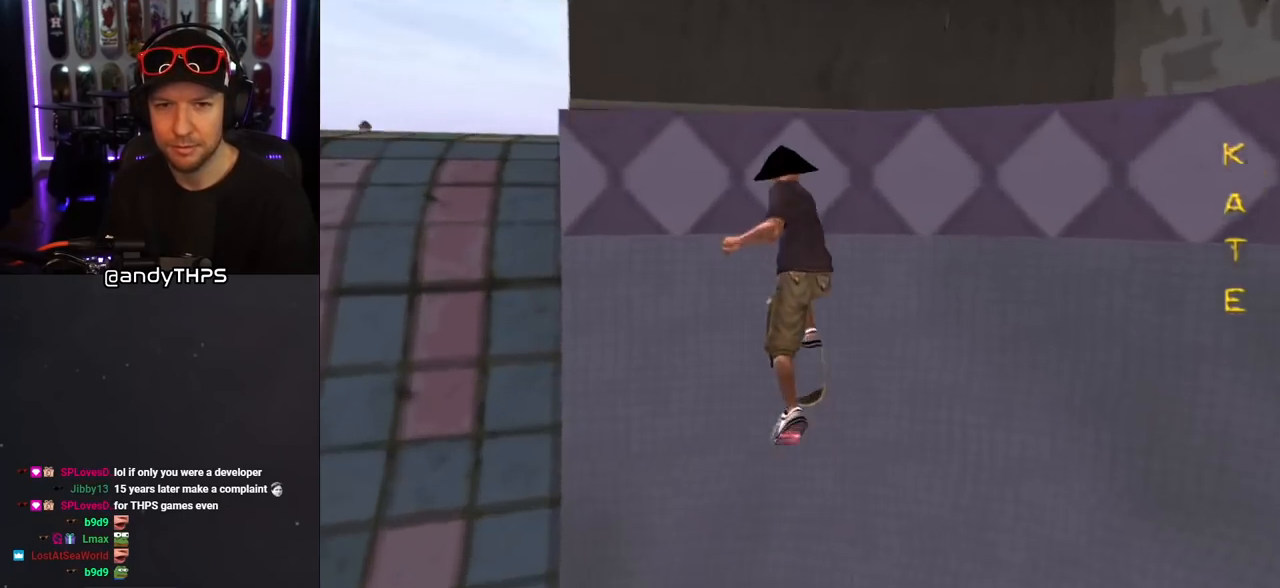
{"buttons": ["CROSS", "R1", "DPAD_UP", "DPAD_RIGHT"], "left_stick": "center", "right_stick": "center", "events": [[100, "DPAD_DOWN", "up"], [117, "CROSS", "up"], [133, "DPAD_LEFT", "up"], [200, "DPAD_UP", "down"], [217, "CROSS", "down"], [217, "L1", "down"], [217, "R1", "down"], [250, "DPAD_RIGHT", "down"], [417, "L1", "up"]]}
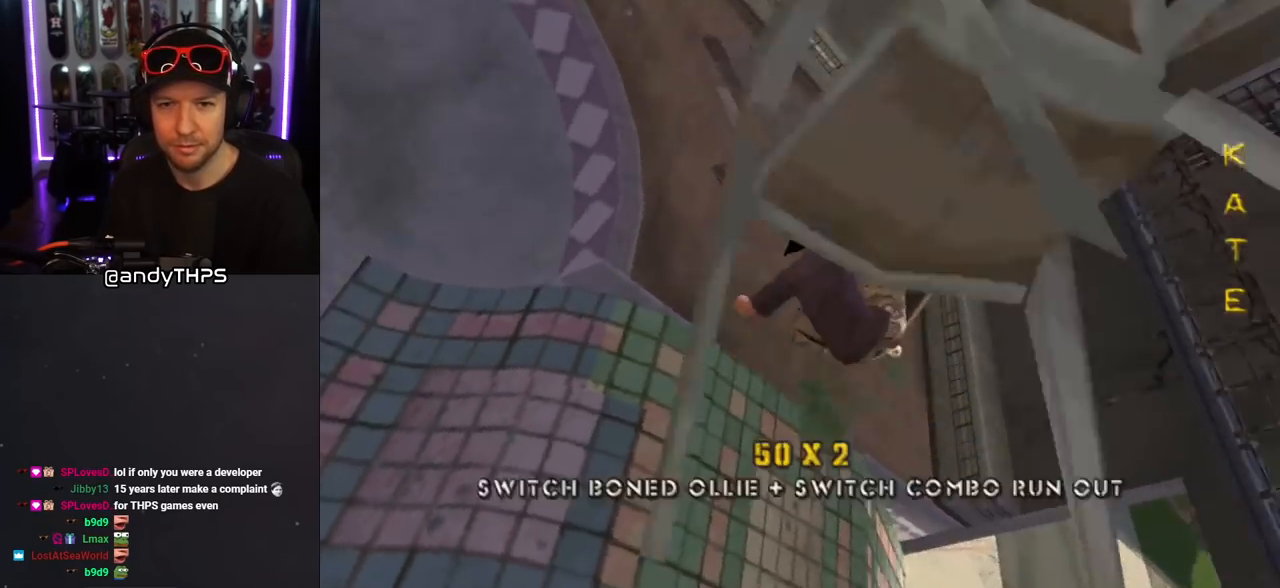
{"buttons": ["CROSS", "DPAD_DOWN", "DPAD_RIGHT"], "left_stick": "center", "right_stick": "center", "events": [[67, "R1", "up"], [100, "DPAD_UP", "up"], [217, "DPAD_DOWN", "down"], [250, "DPAD_DOWN", "up"], [383, "DPAD_DOWN", "down"]]}
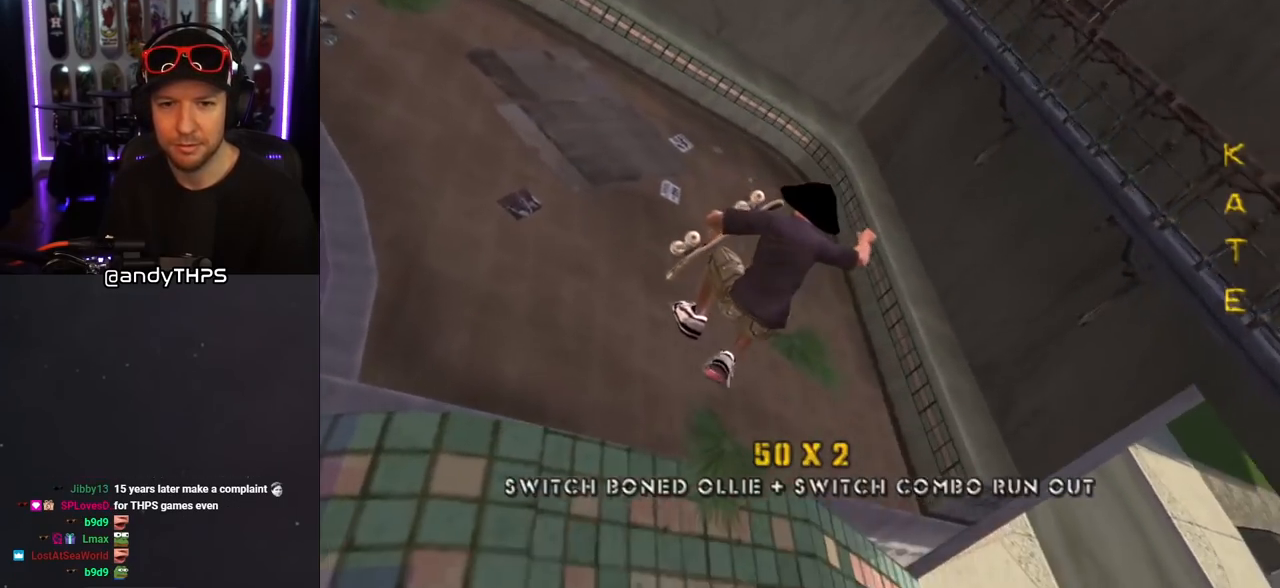
{"buttons": ["CROSS"], "left_stick": "center", "right_stick": "center", "events": [[117, "DPAD_DOWN", "up"], [217, "DPAD_UP", "down"], [217, "L1", "down"], [267, "R1", "down"], [433, "DPAD_RIGHT", "up"], [433, "DPAD_UP", "up"], [433, "L1", "up"], [467, "R1", "up"]]}
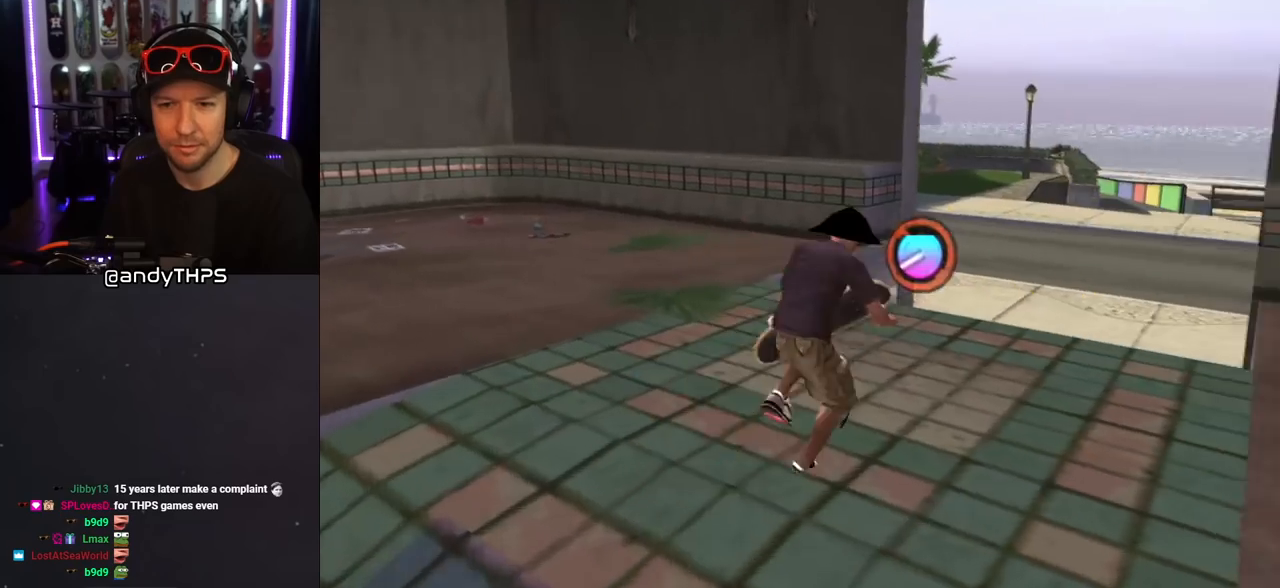
{"buttons": ["CROSS"], "left_stick": "center", "right_stick": "center", "events": [[133, "DPAD_RIGHT", "down"], [200, "DPAD_RIGHT", "up"], [300, "DPAD_LEFT", "down"], [417, "DPAD_LEFT", "up"]]}
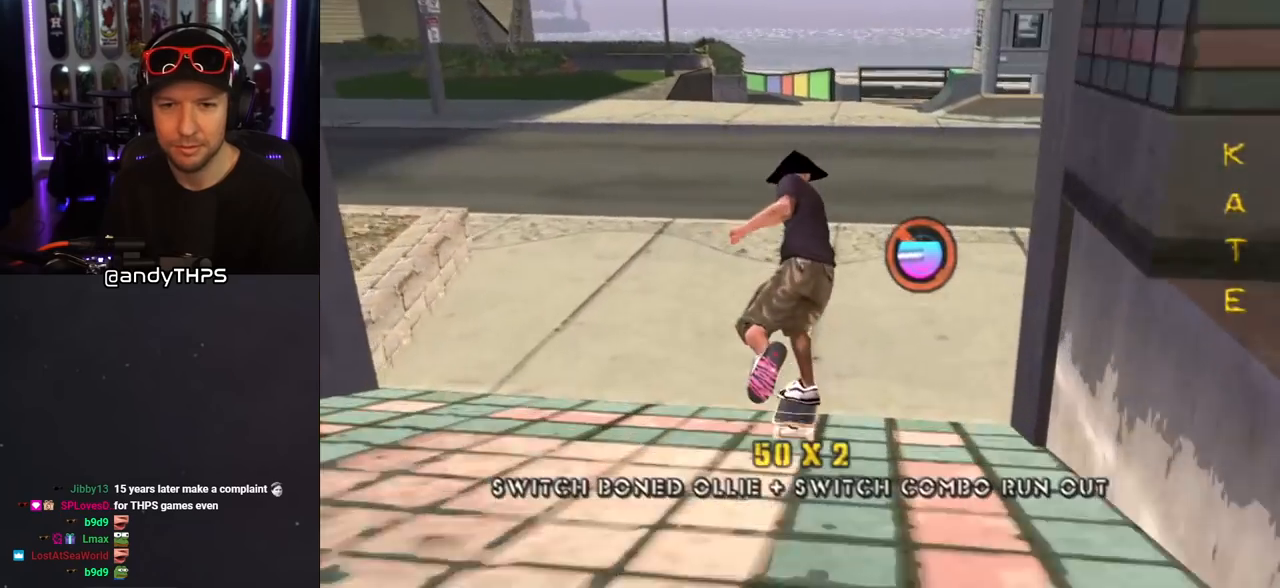
{"buttons": ["CROSS", "DPAD_DOWN", "DPAD_LEFT"], "left_stick": "center", "right_stick": "center", "events": [[117, "DPAD_LEFT", "down"], [133, "DPAD_DOWN", "down"]]}
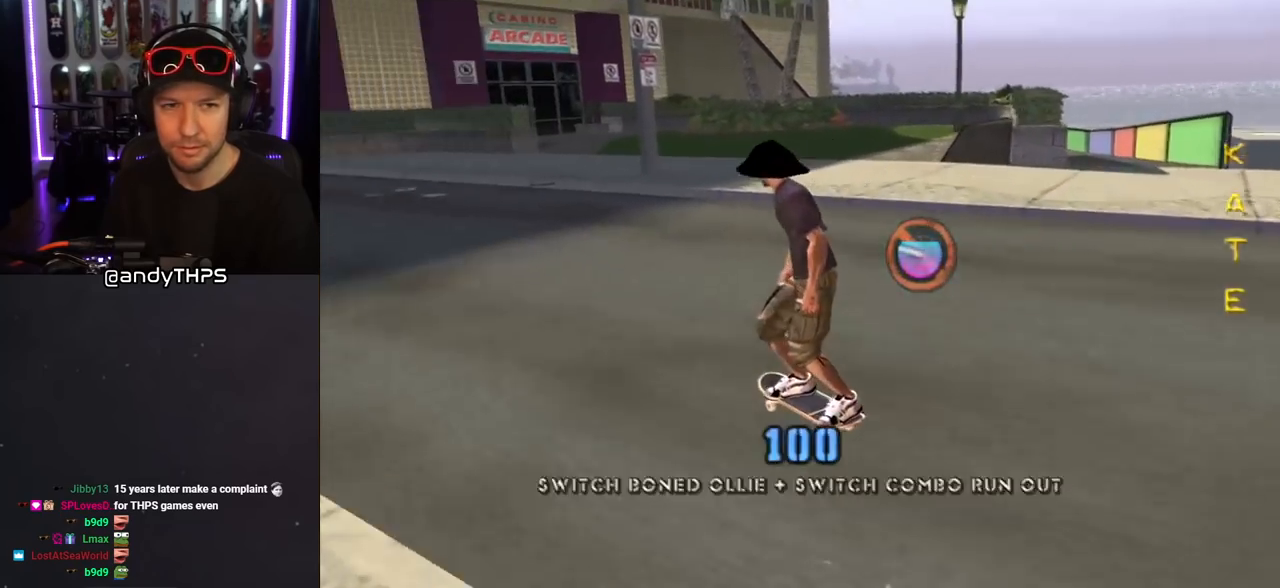
{"buttons": ["L1"], "left_stick": "center", "right_stick": "center", "events": [[200, "L1", "down"], [200, "SQUARE", "down"], [233, "CROSS", "up"], [317, "SQUARE", "up"], [417, "DPAD_DOWN", "up"], [433, "DPAD_LEFT", "up"]]}
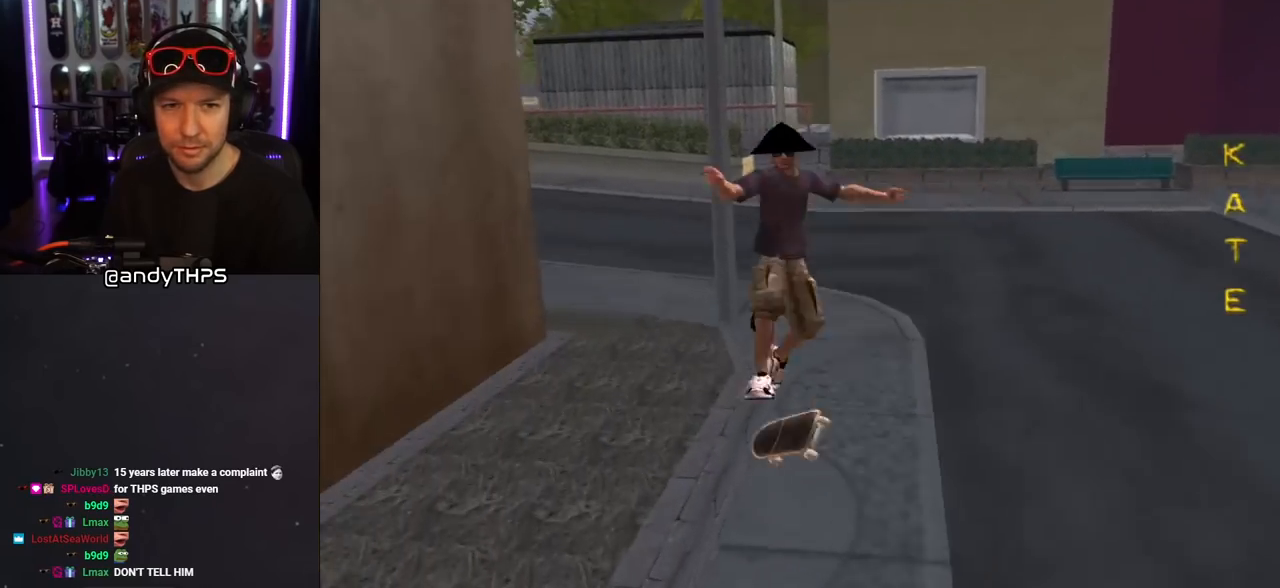
{"buttons": ["CROSS", "DPAD_LEFT"], "left_stick": "center", "right_stick": "center", "events": [[83, "CROSS", "down"], [117, "L1", "up"], [467, "DPAD_LEFT", "down"]]}
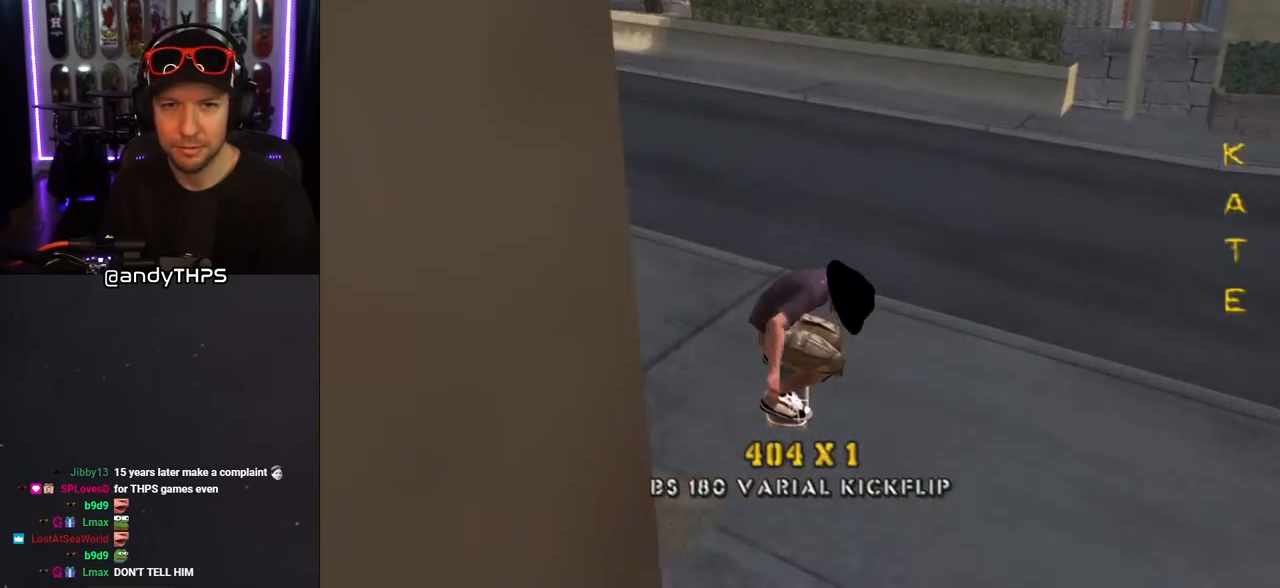
{"buttons": ["SQUARE", "L1", "DPAD_LEFT"], "left_stick": "center", "right_stick": "center", "events": [[17, "DPAD_DOWN", "down"], [150, "DPAD_DOWN", "up"], [183, "DPAD_LEFT", "up"], [217, "DPAD_LEFT", "down"], [317, "L1", "down"], [333, "SQUARE", "down"], [350, "CROSS", "up"]]}
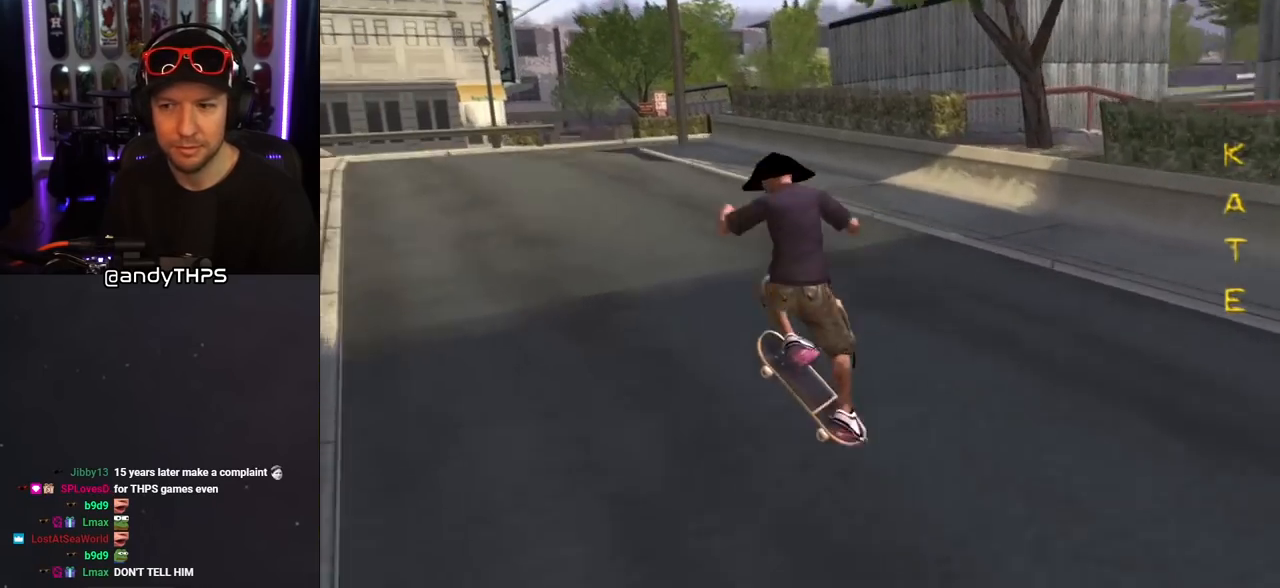
{"buttons": ["CROSS"], "left_stick": "center", "right_stick": "center", "events": [[33, "SQUARE", "up"], [50, "DPAD_LEFT", "up"], [83, "CROSS", "down"], [300, "L1", "up"]]}
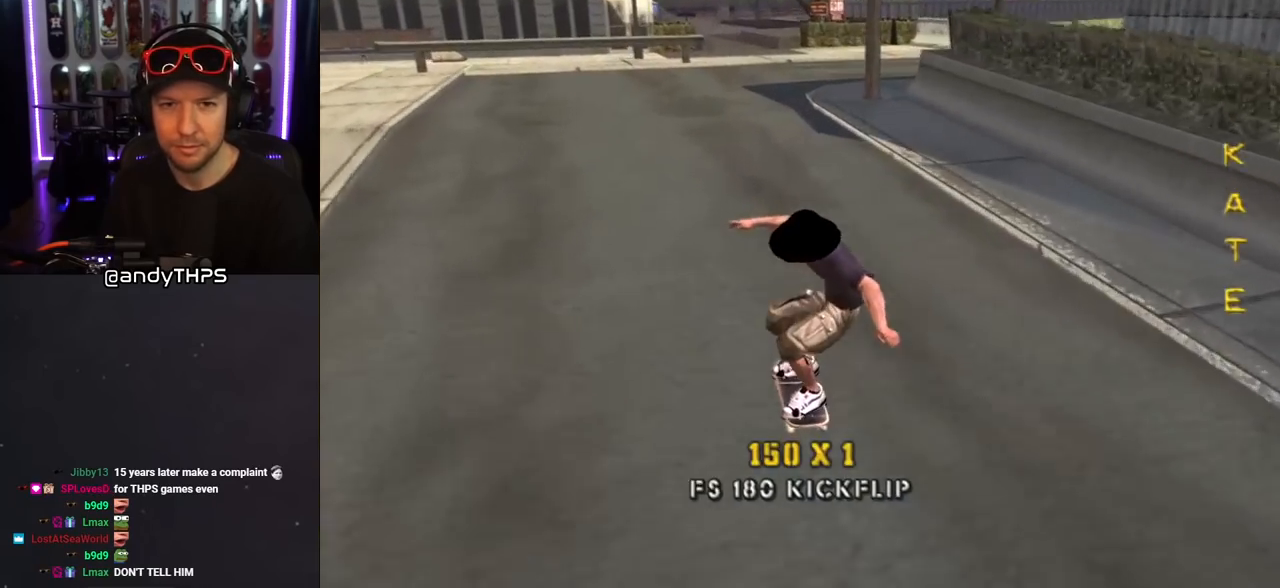
{"buttons": ["SQUARE", "L1", "DPAD_RIGHT"], "left_stick": "center", "right_stick": "center", "events": [[400, "DPAD_RIGHT", "down"], [450, "L1", "down"], [500, "CROSS", "up"], [500, "SQUARE", "down"]]}
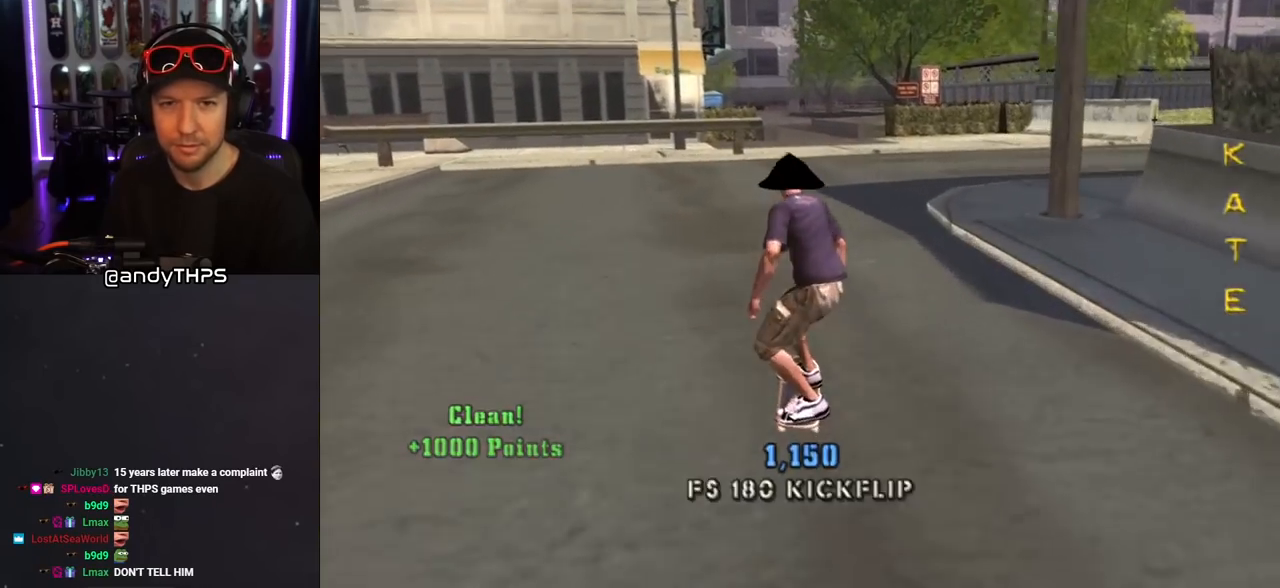
{"buttons": ["CROSS"], "left_stick": "center", "right_stick": "center", "events": [[150, "DPAD_RIGHT", "up"], [150, "SQUARE", "up"], [367, "CROSS", "down"], [467, "L1", "up"]]}
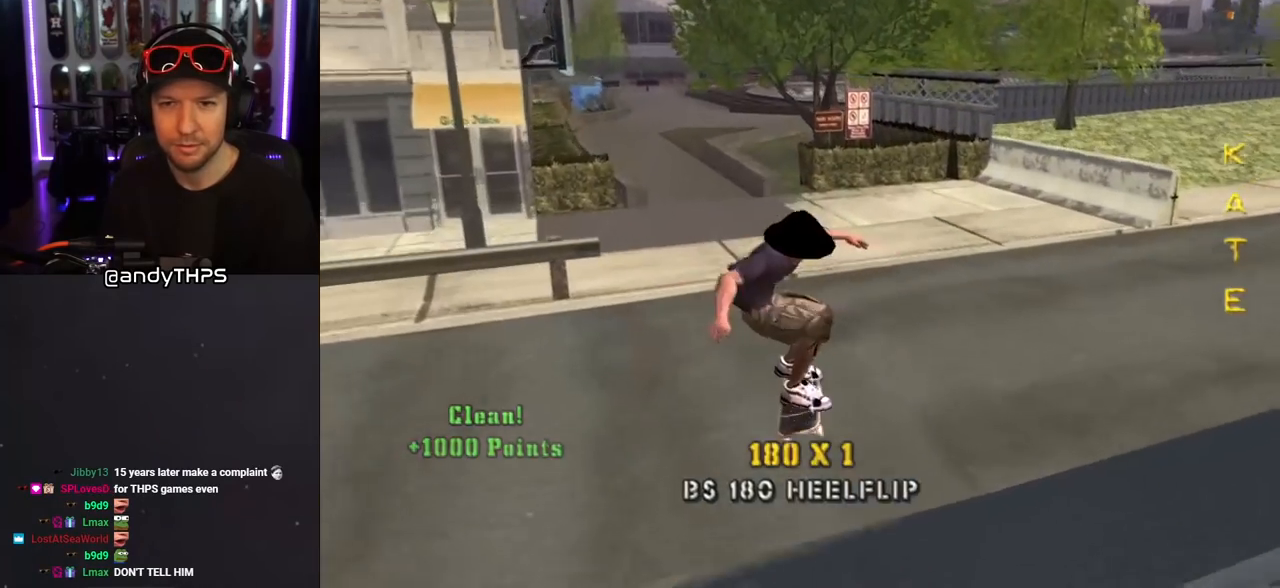
{"buttons": ["CROSS", "DPAD_UP", "DPAD_LEFT"], "left_stick": "center", "right_stick": "center", "events": [[333, "DPAD_LEFT", "down"], [417, "DPAD_UP", "down"]]}
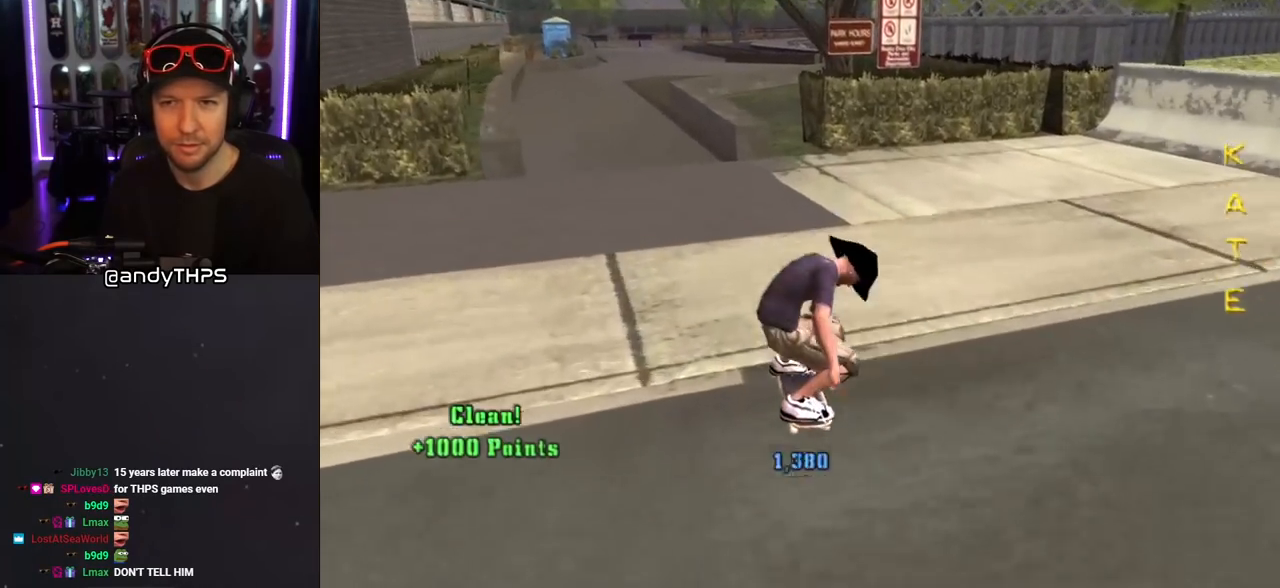
{"buttons": [], "left_stick": "center", "right_stick": "left", "events": [[50, "DPAD_UP", "up"], [67, "DPAD_LEFT", "up"], [233, "CROSS", "up"], [300, "right_stick", "left"]]}
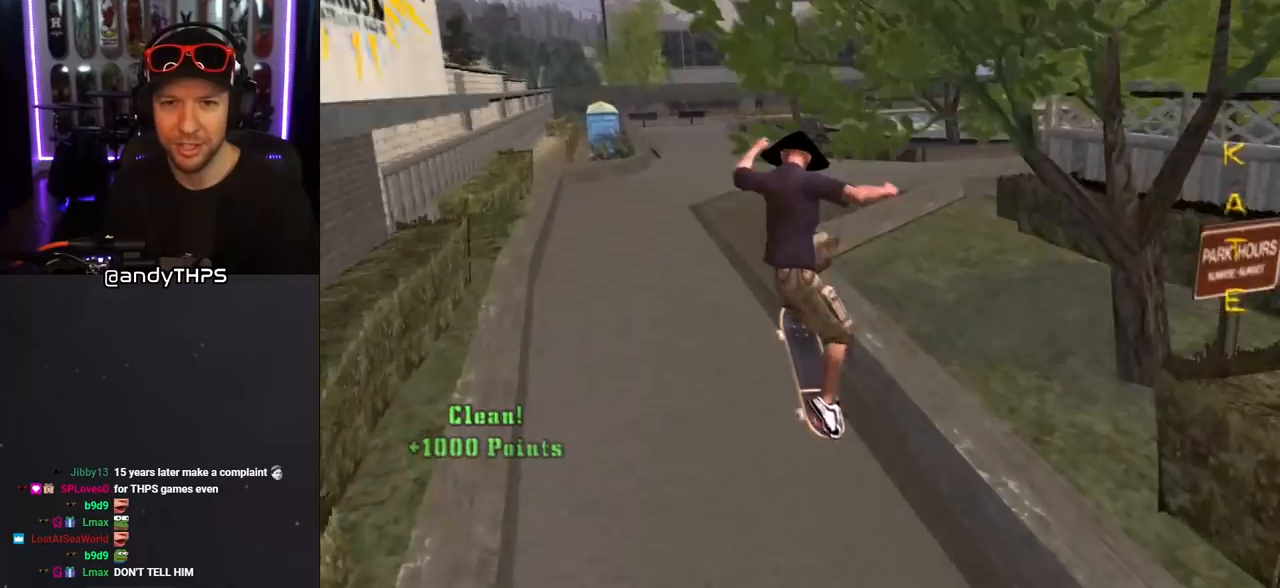
{"buttons": ["CROSS"], "left_stick": "center", "right_stick": "center", "events": [[233, "right_stick", "center"], [300, "CROSS", "down"]]}